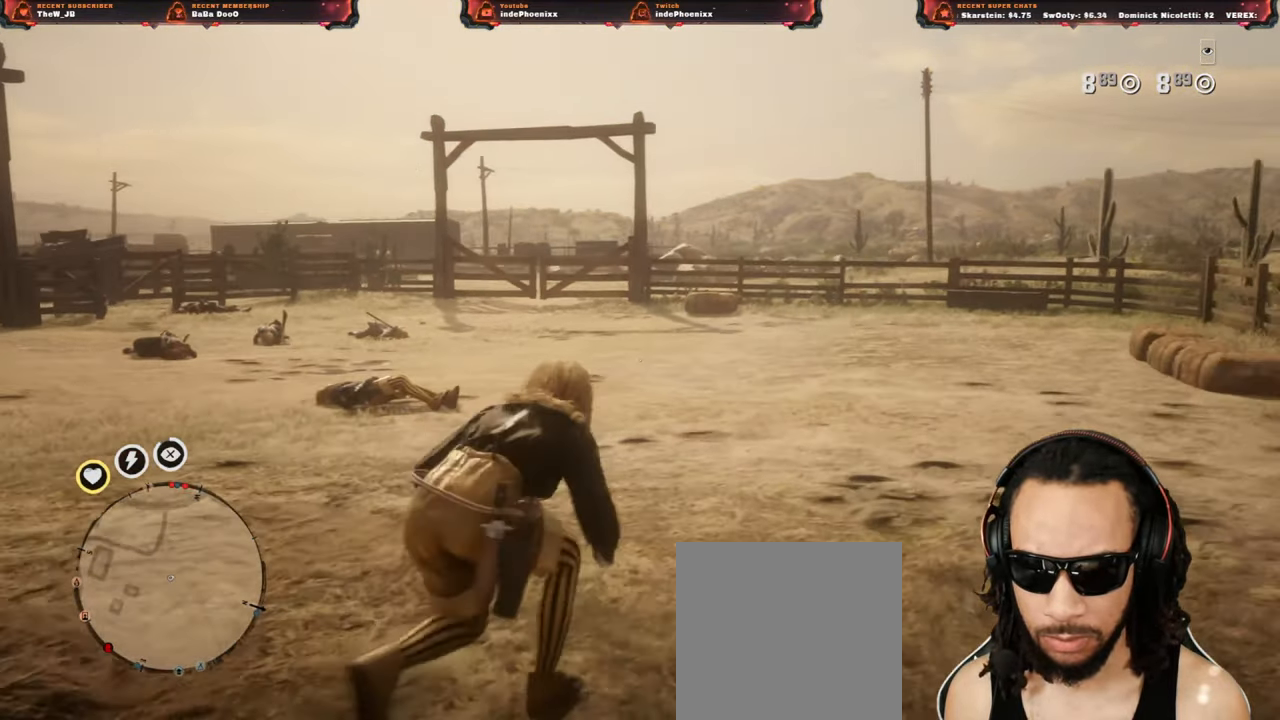
Gameplay with a controller (PlayStation layout); each line is a JSON object with the inputs held at the frame after it. "events" lists button and stick changes between this image and that frame as [ms after this image, input, new state], when the widget could be followed in between.
{"buttons": [], "left_stick": "down-right", "right_stick": "center", "events": [[217, "left_stick", "down-right"]]}
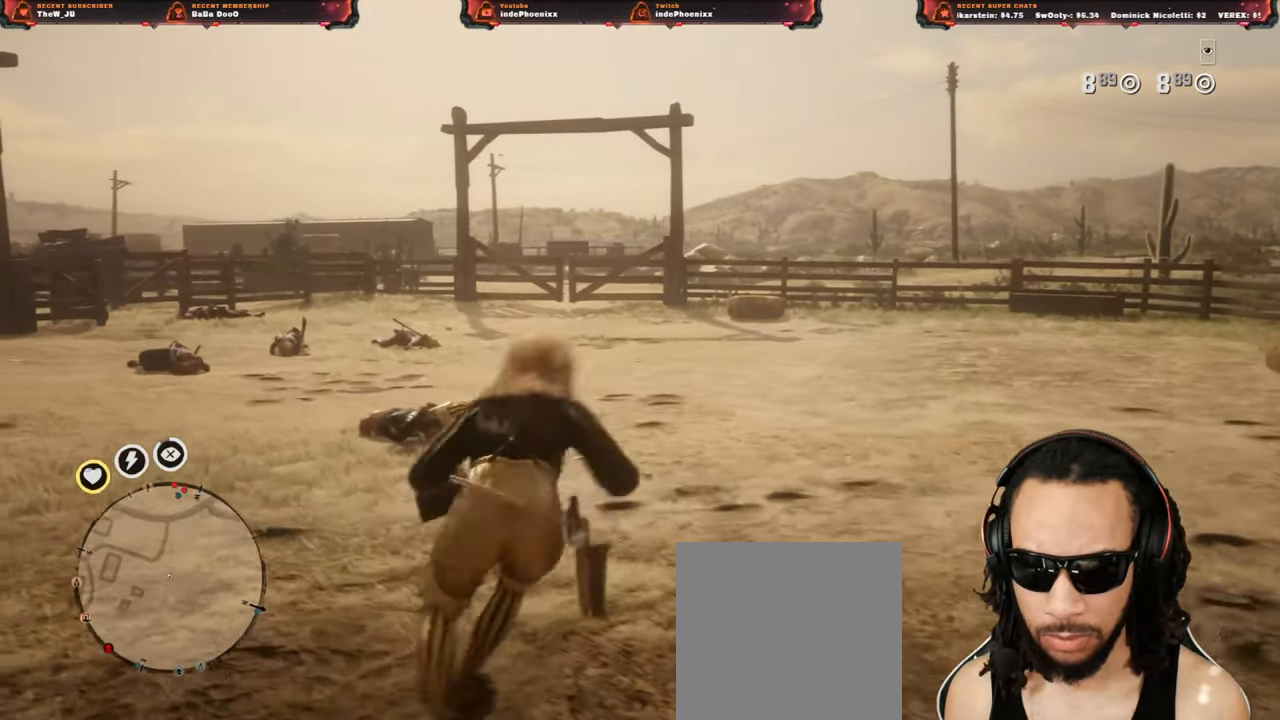
{"buttons": [], "left_stick": "right", "right_stick": "center", "events": [[83, "left_stick", "left"], [500, "left_stick", "right"]]}
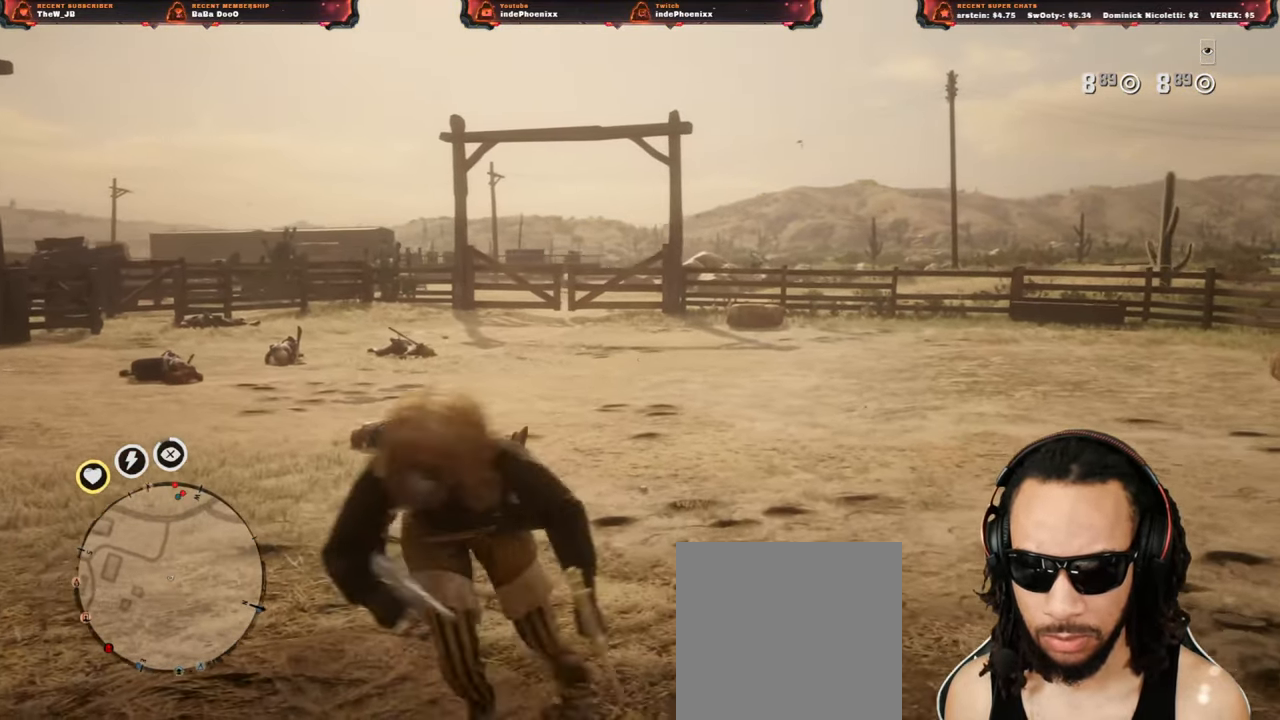
{"buttons": [], "left_stick": "left", "right_stick": "center", "events": [[450, "left_stick", "left"]]}
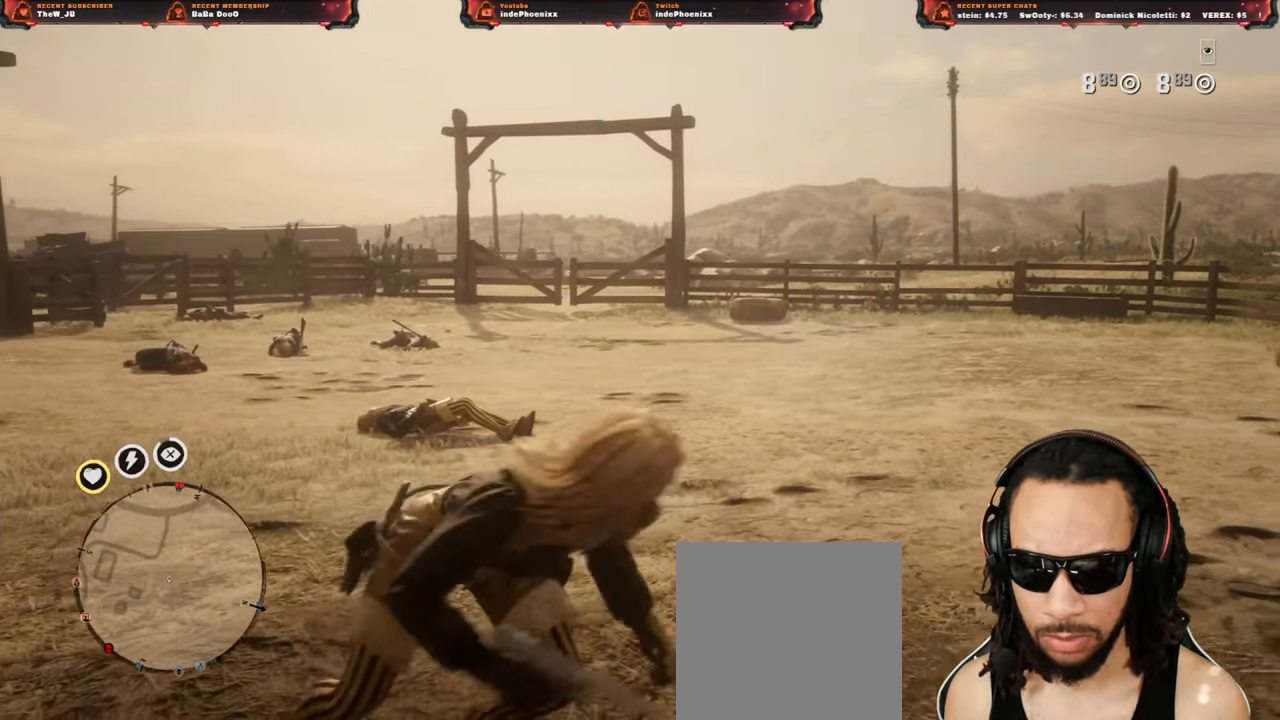
{"buttons": [], "left_stick": "right", "right_stick": "center", "events": [[450, "left_stick", "right"]]}
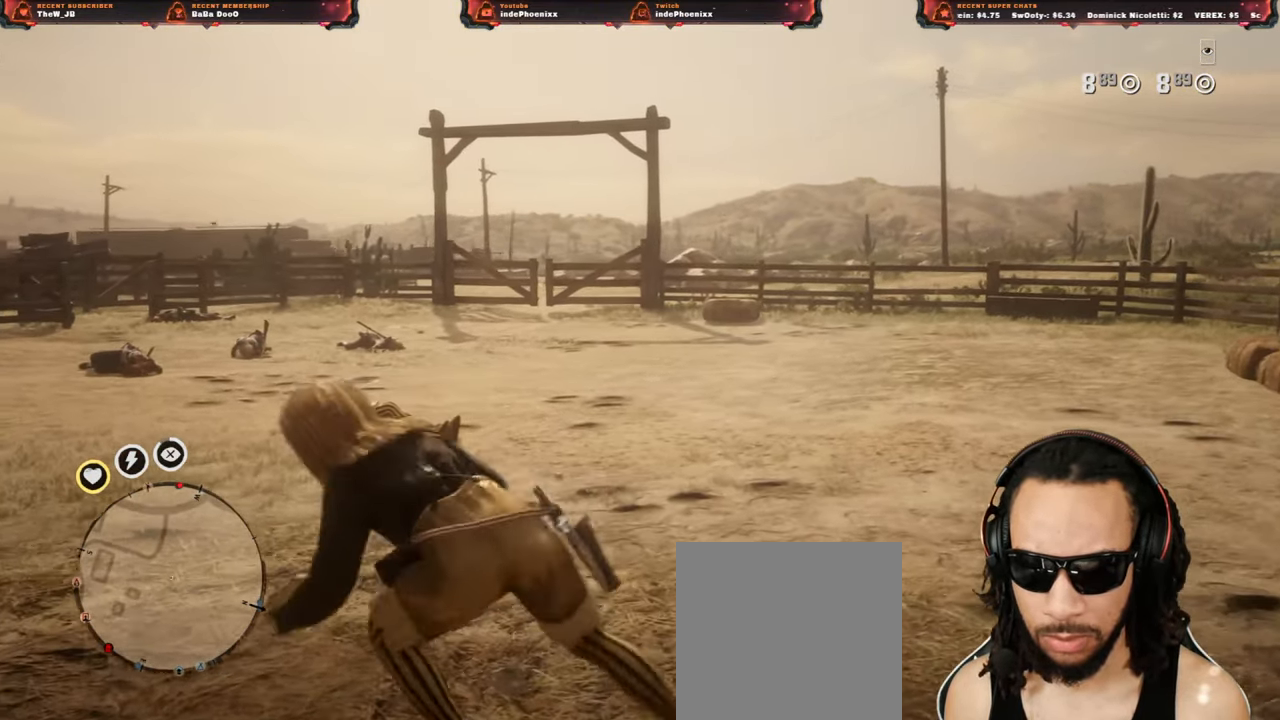
{"buttons": [], "left_stick": "left", "right_stick": "center", "events": [[500, "left_stick", "left"]]}
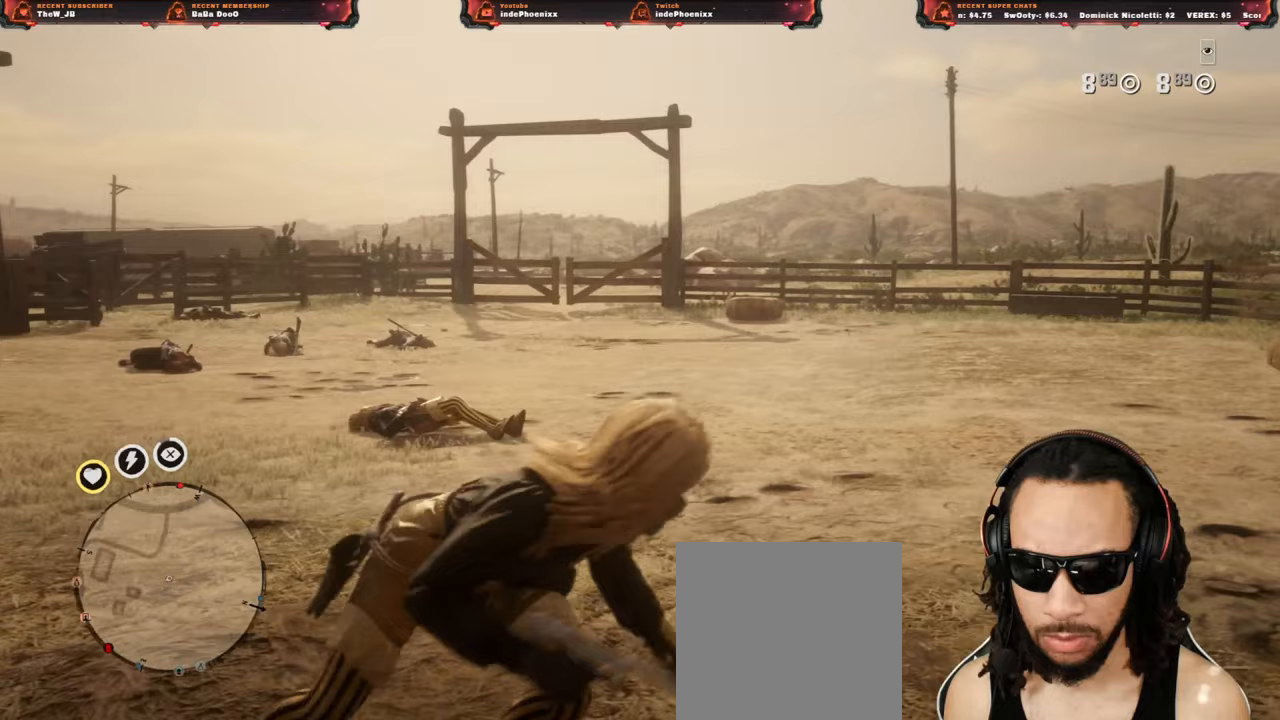
{"buttons": [], "left_stick": "right", "right_stick": "center", "events": [[383, "left_stick", "down-right"], [483, "left_stick", "right"]]}
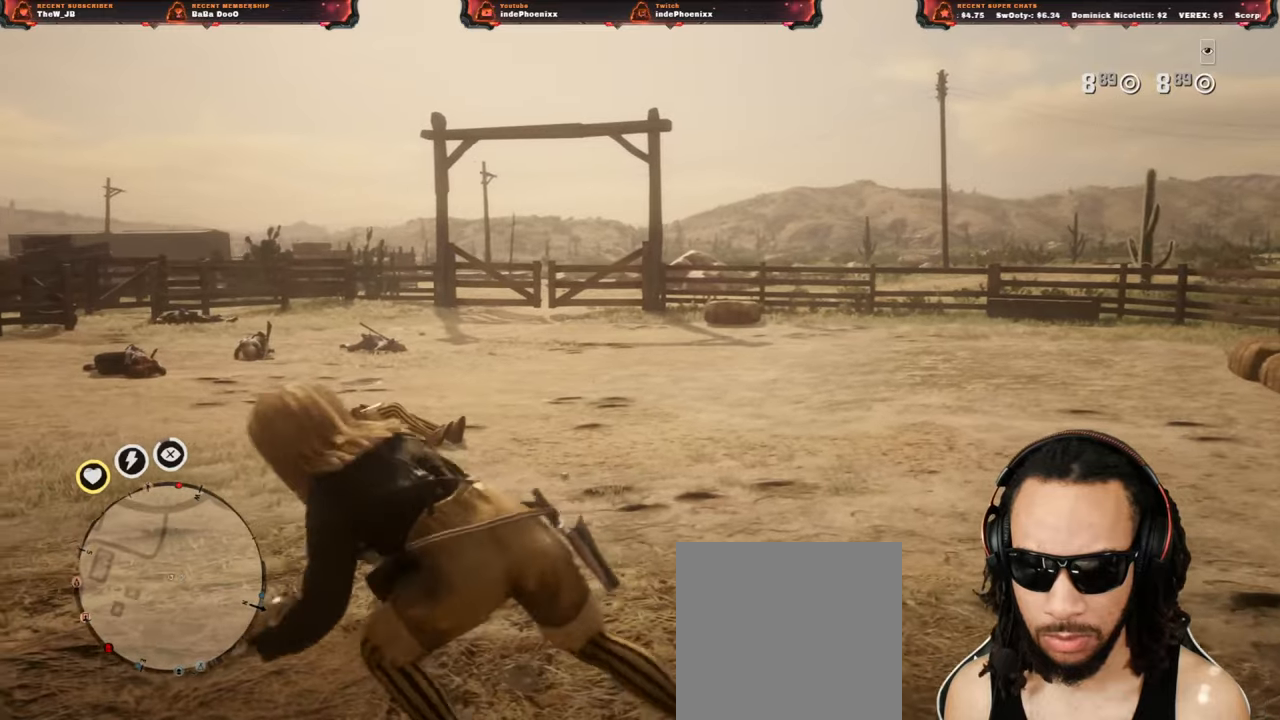
{"buttons": [], "left_stick": "left", "right_stick": "center", "events": [[350, "left_stick", "left"]]}
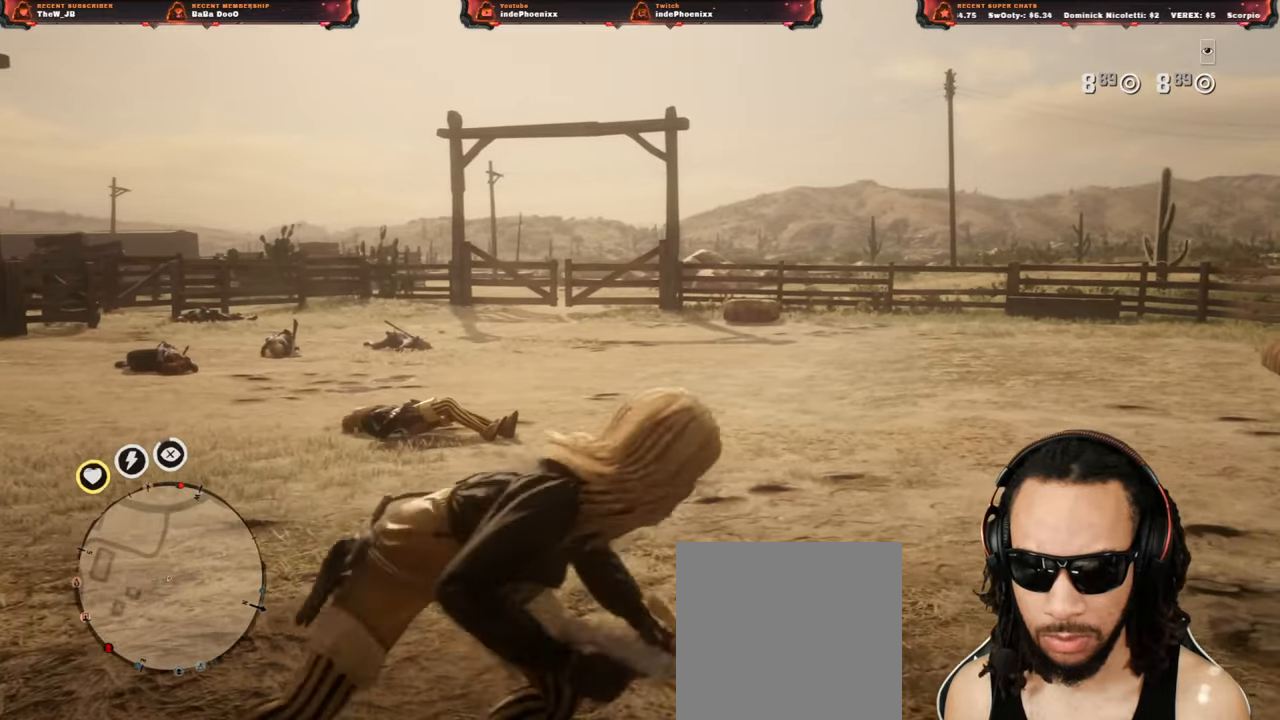
{"buttons": [], "left_stick": "right", "right_stick": "center", "events": [[350, "left_stick", "right"]]}
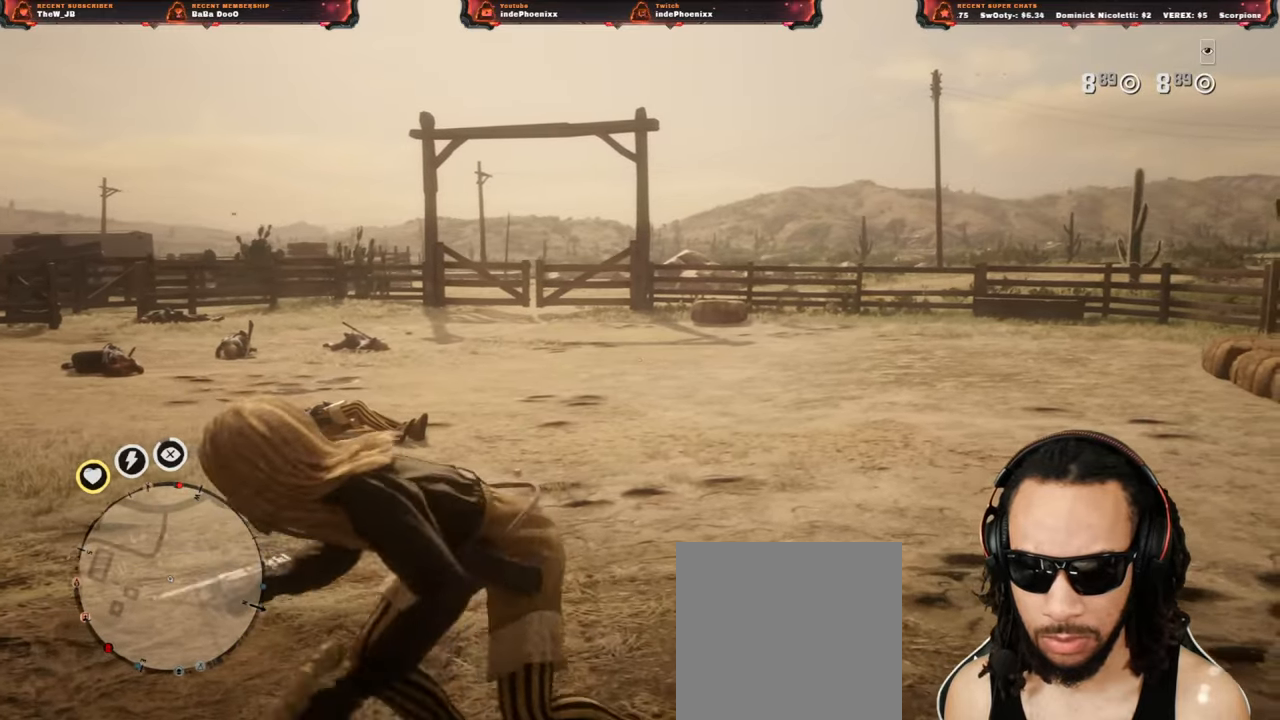
{"buttons": [], "left_stick": "left", "right_stick": "center", "events": [[317, "left_stick", "left"]]}
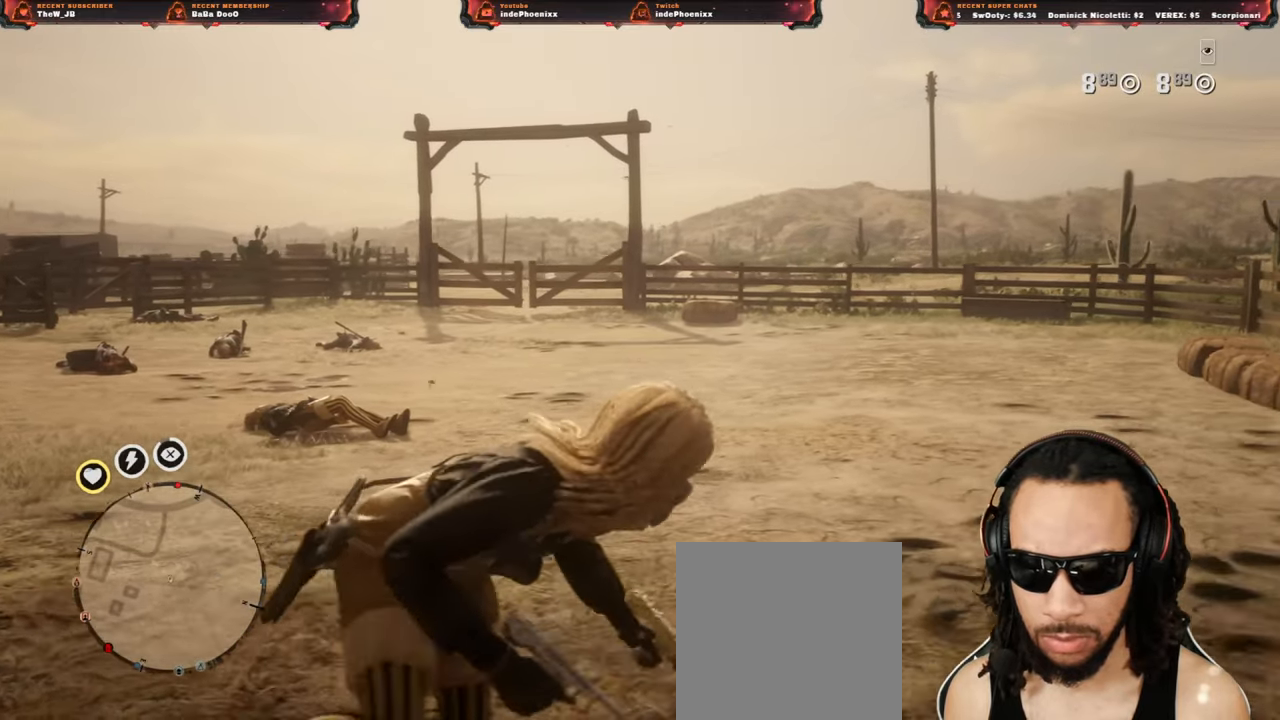
{"buttons": [], "left_stick": "down-right", "right_stick": "center", "events": [[283, "left_stick", "right"], [350, "left_stick", "down-right"]]}
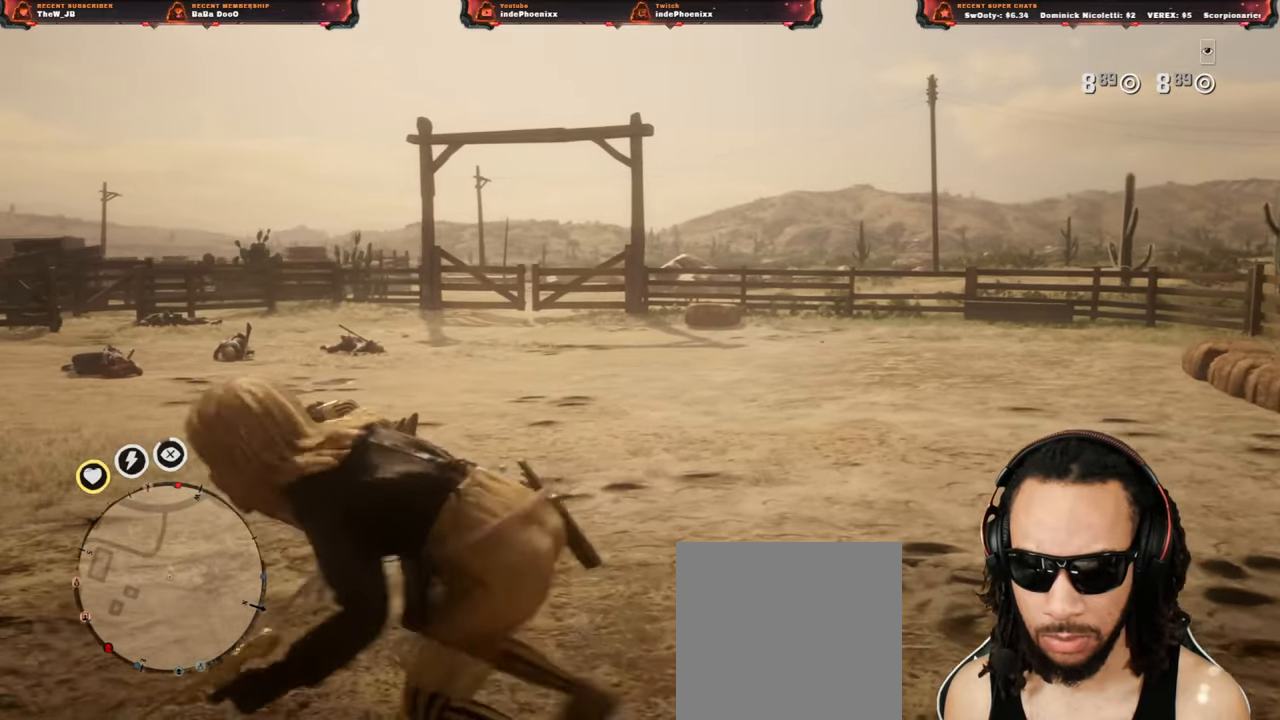
{"buttons": [], "left_stick": "left", "right_stick": "center", "events": [[250, "left_stick", "left"]]}
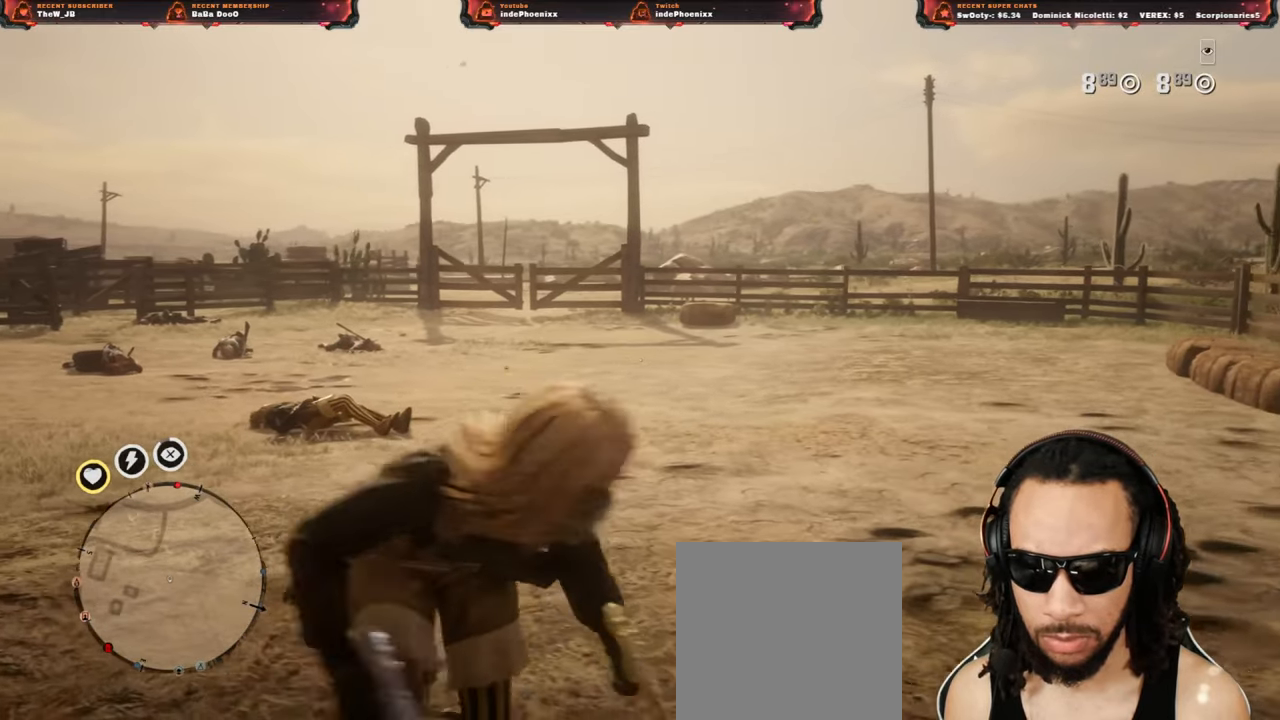
{"buttons": [], "left_stick": "right", "right_stick": "center", "events": [[217, "left_stick", "right"]]}
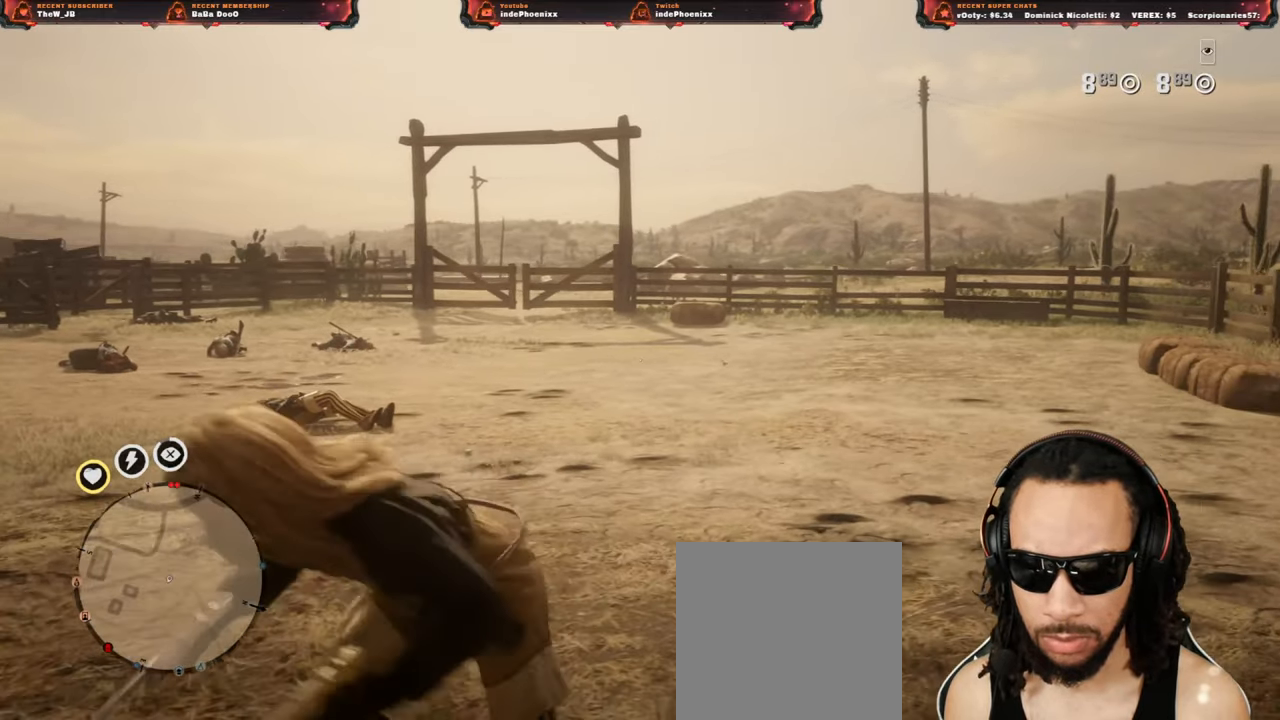
{"buttons": [], "left_stick": "up", "right_stick": "center", "events": [[83, "left_stick", "up-right"], [183, "left_stick", "up"]]}
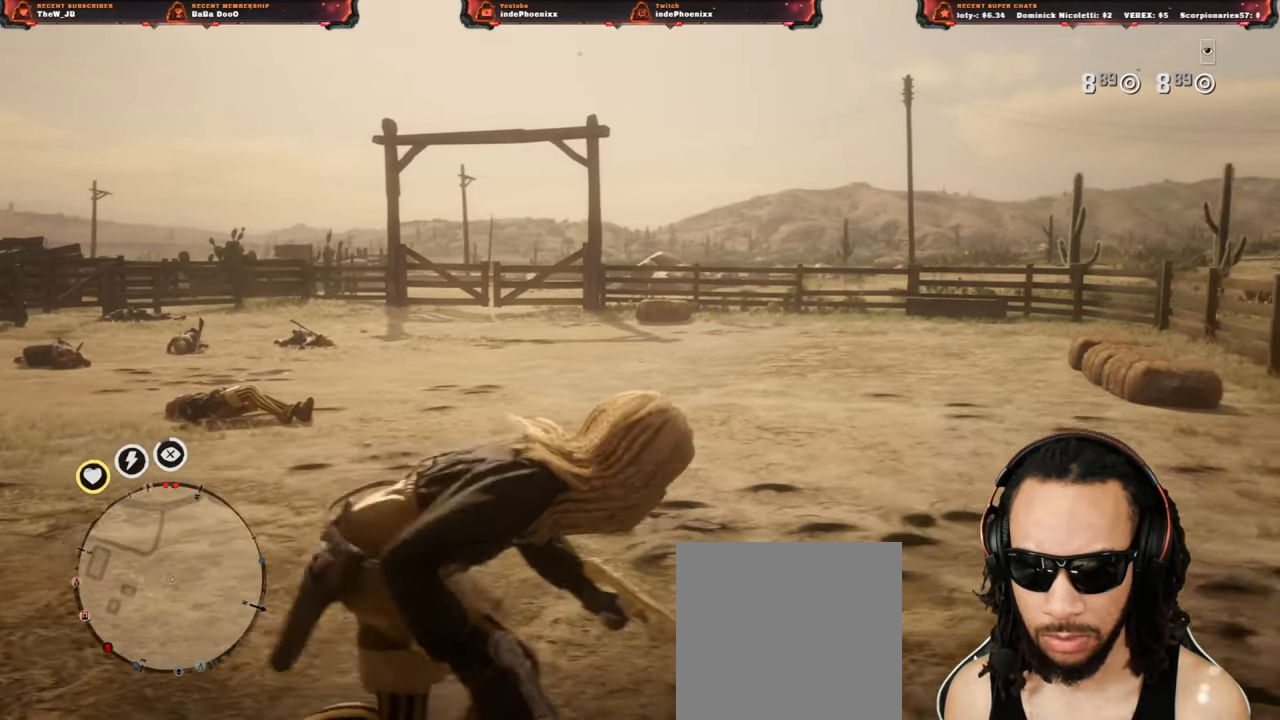
{"buttons": [], "left_stick": "left", "right_stick": "center", "events": [[83, "left_stick", "up-left"], [383, "left_stick", "left"]]}
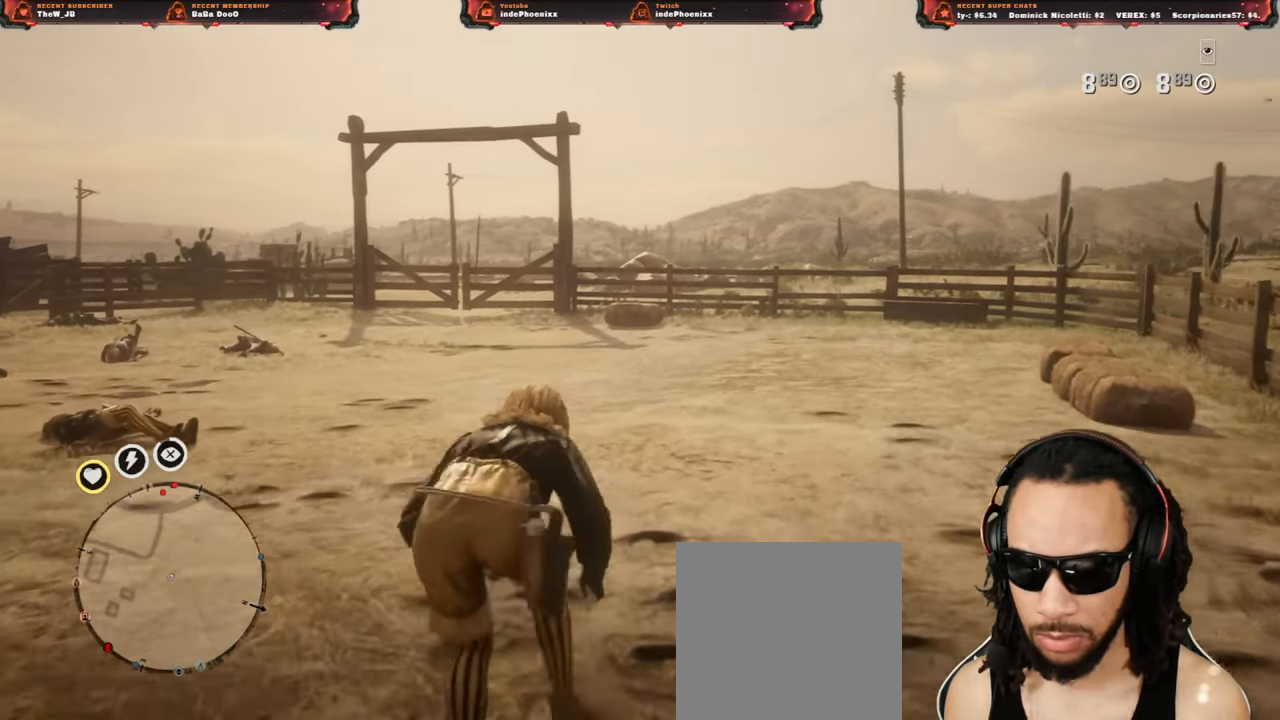
{"buttons": [], "left_stick": "down-right", "right_stick": "center", "events": [[83, "left_stick", "down-left"], [183, "left_stick", "down"], [350, "left_stick", "down-right"]]}
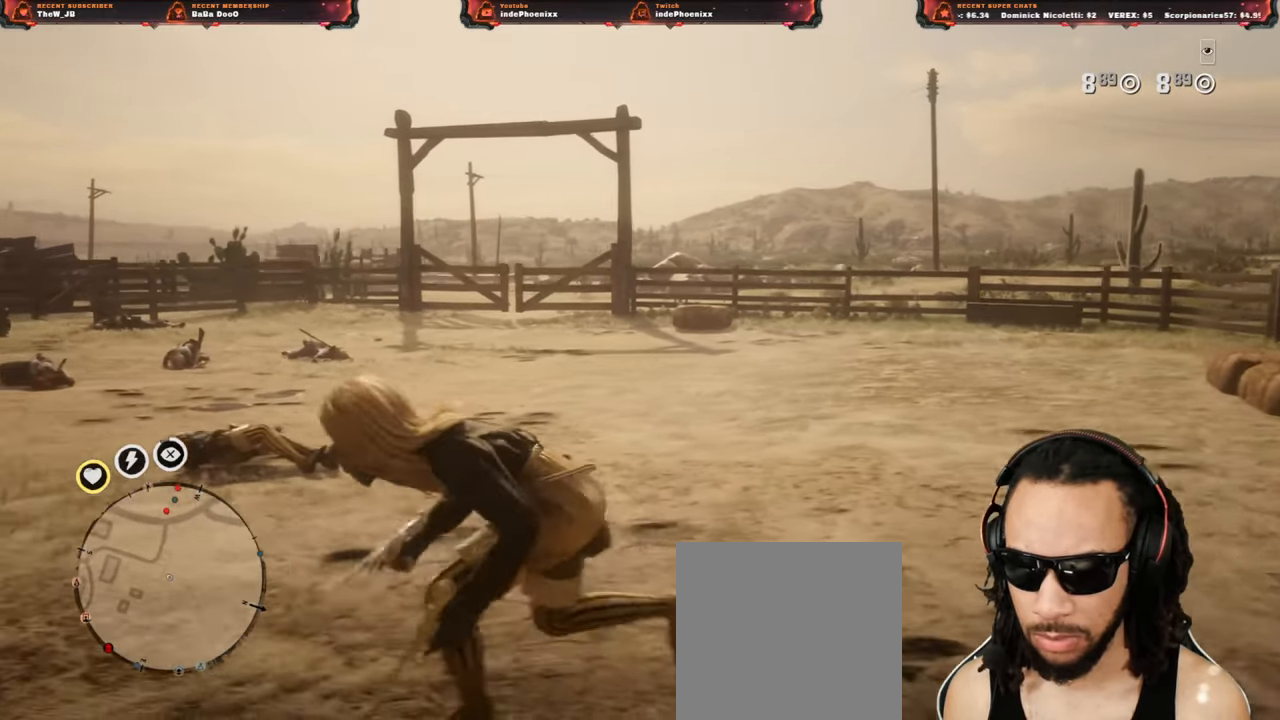
{"buttons": [], "left_stick": "left", "right_stick": "center", "events": [[83, "left_stick", "up-right"], [250, "left_stick", "up"], [483, "left_stick", "left"]]}
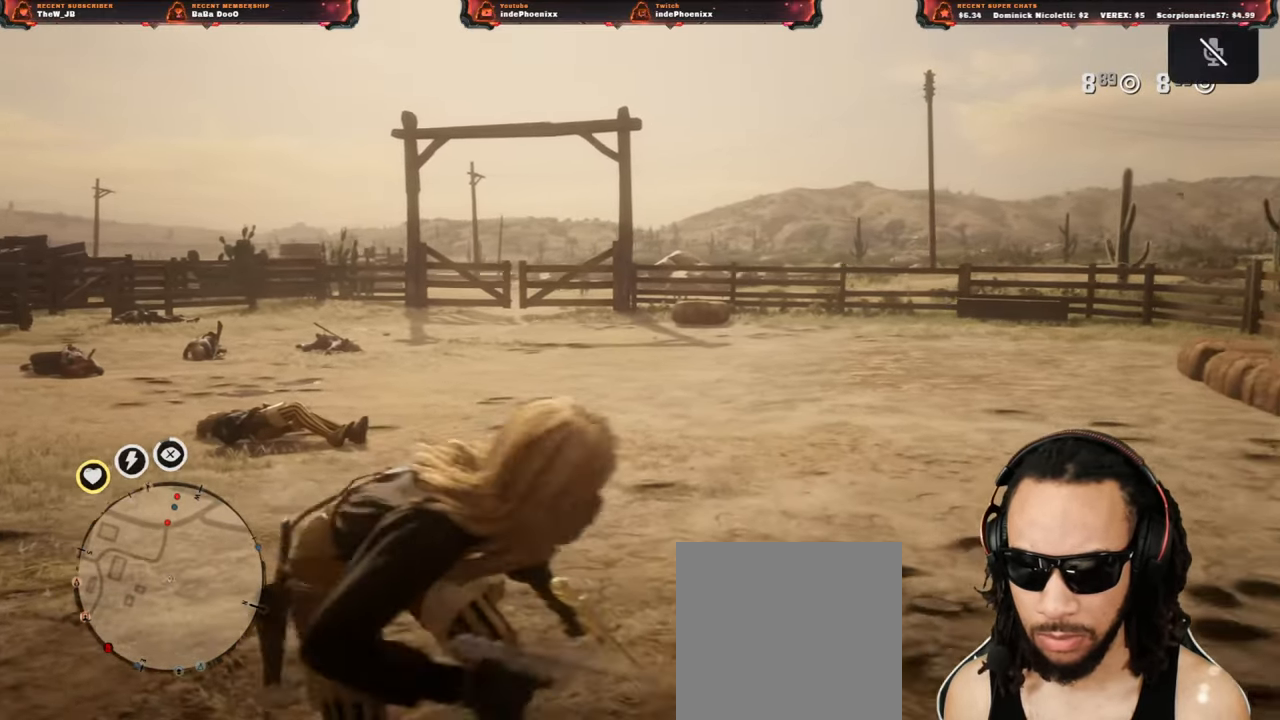
{"buttons": [], "left_stick": "down-right", "right_stick": "center", "events": [[300, "left_stick", "down"], [500, "left_stick", "down-right"]]}
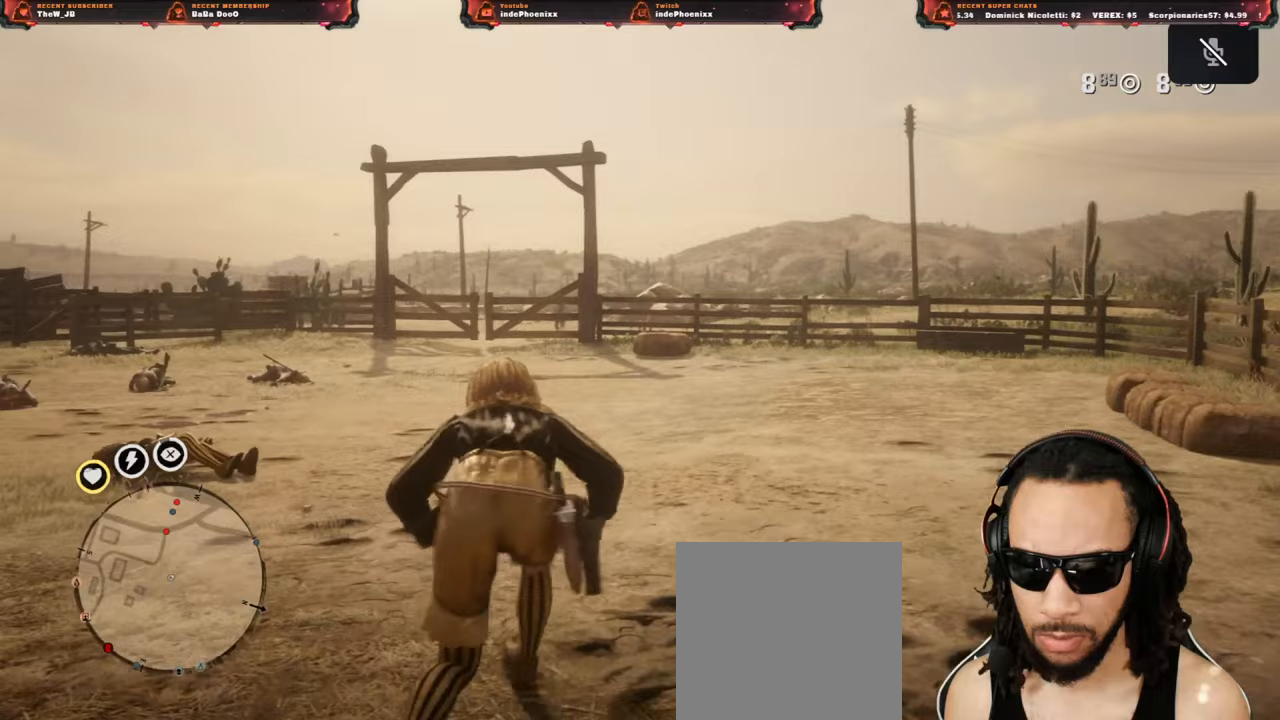
{"buttons": [], "left_stick": "down-right", "right_stick": "center", "events": []}
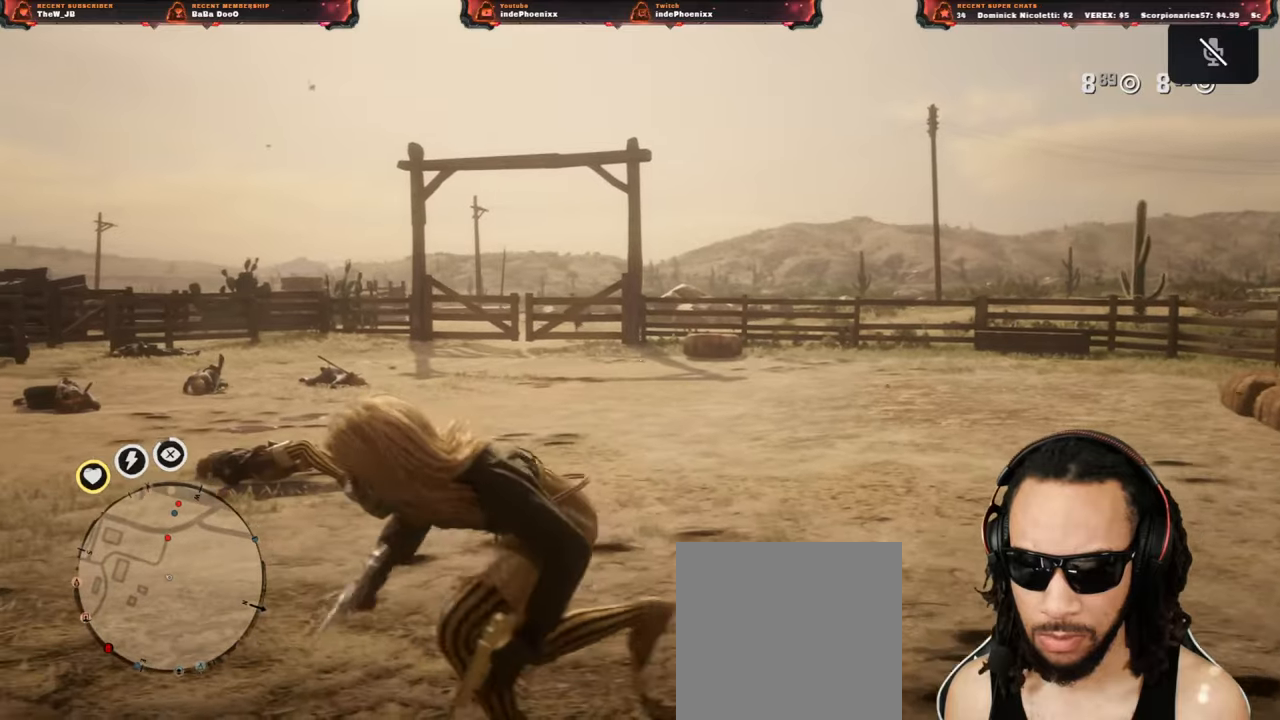
{"buttons": [], "left_stick": "up-right", "right_stick": "center", "events": [[117, "left_stick", "up"], [333, "L2", "down"], [417, "left_stick", "up-right"], [433, "L2", "up"]]}
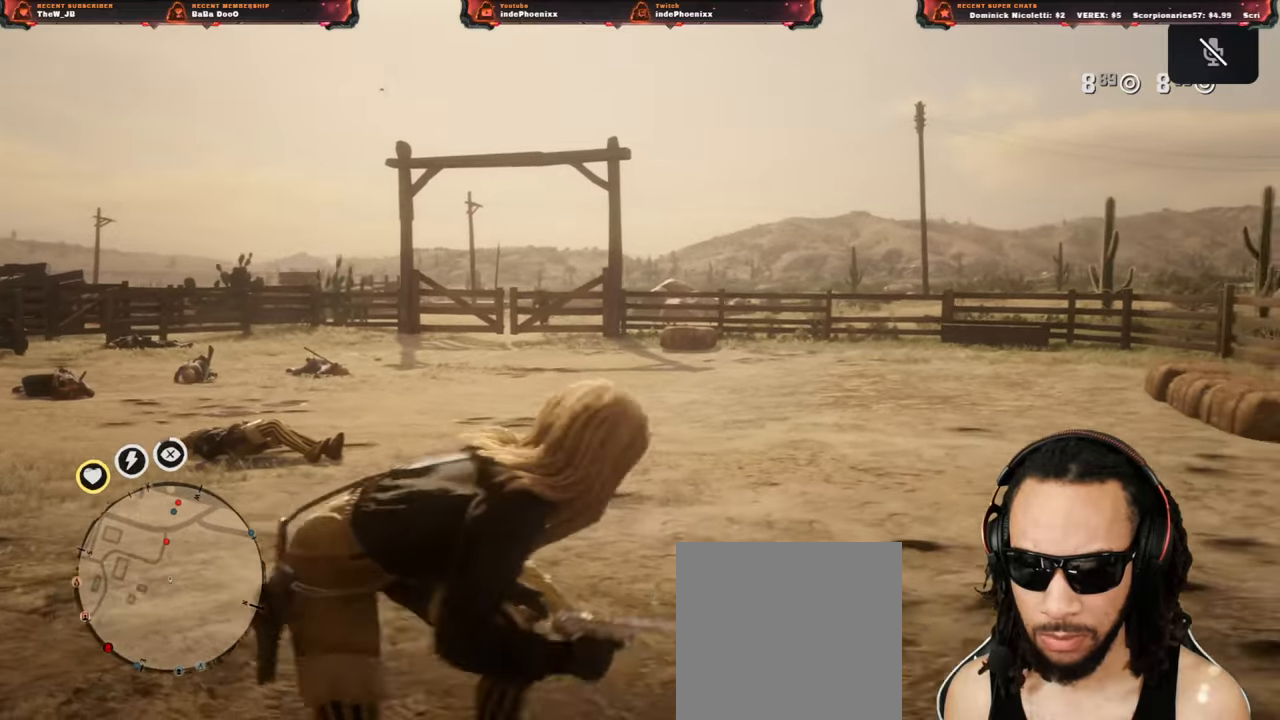
{"buttons": [], "left_stick": "down-left", "right_stick": "down-left", "events": [[17, "left_stick", "down-right"], [317, "right_stick", "down-left"], [383, "left_stick", "down-left"]]}
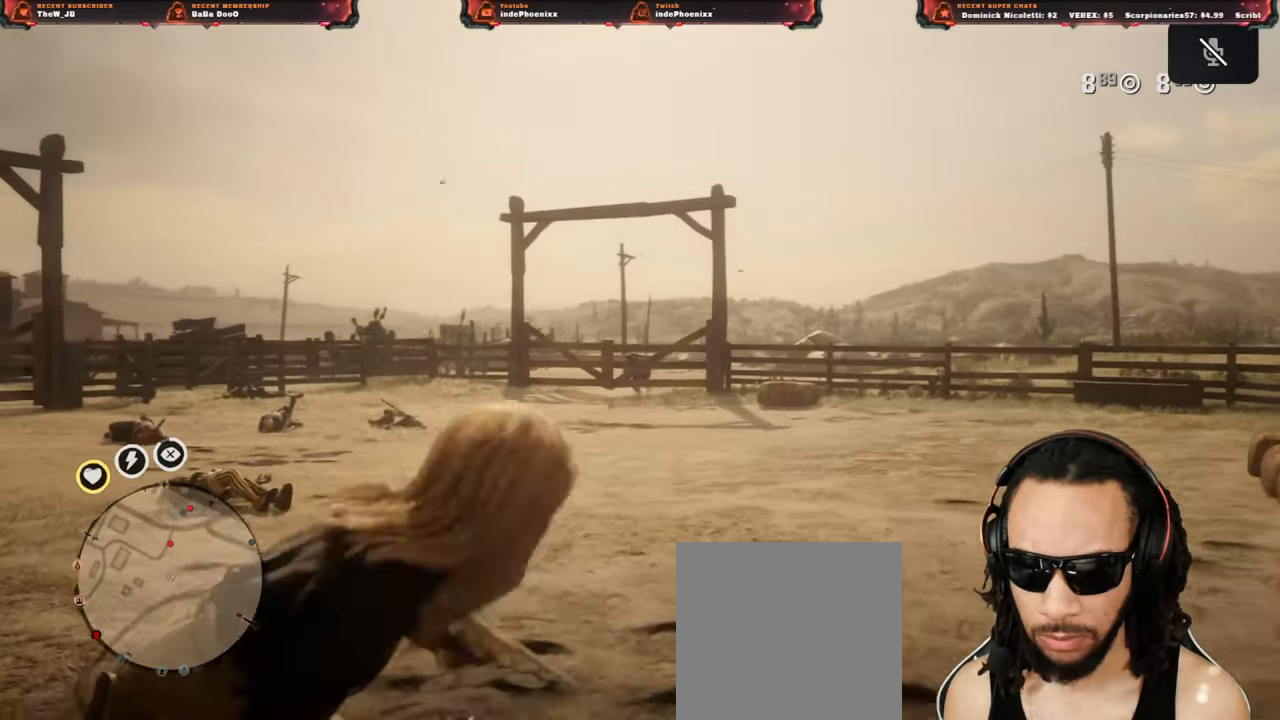
{"buttons": ["L2"], "left_stick": "up-left", "right_stick": "center", "events": [[17, "right_stick", "center"], [83, "L2", "down"], [83, "left_stick", "up"], [467, "left_stick", "up-left"]]}
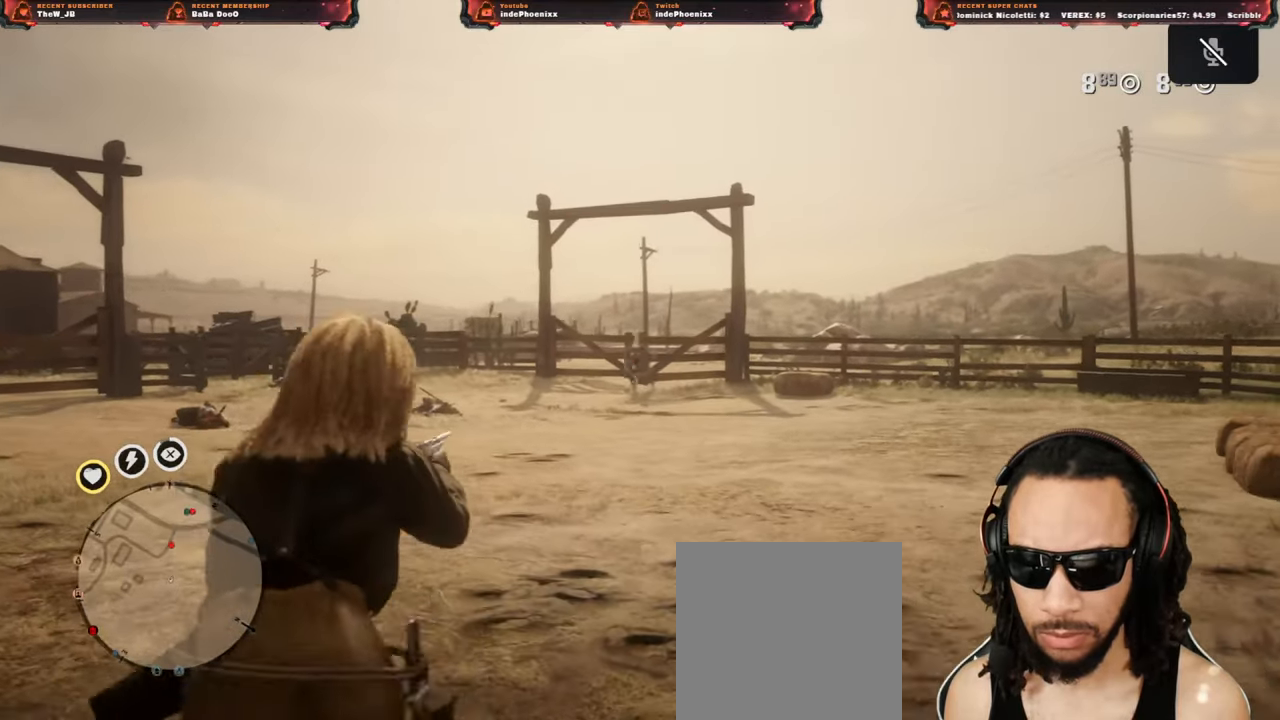
{"buttons": ["L2"], "left_stick": "up-left", "right_stick": "center", "events": [[150, "DPAD_UP", "down"], [217, "DPAD_UP", "up"]]}
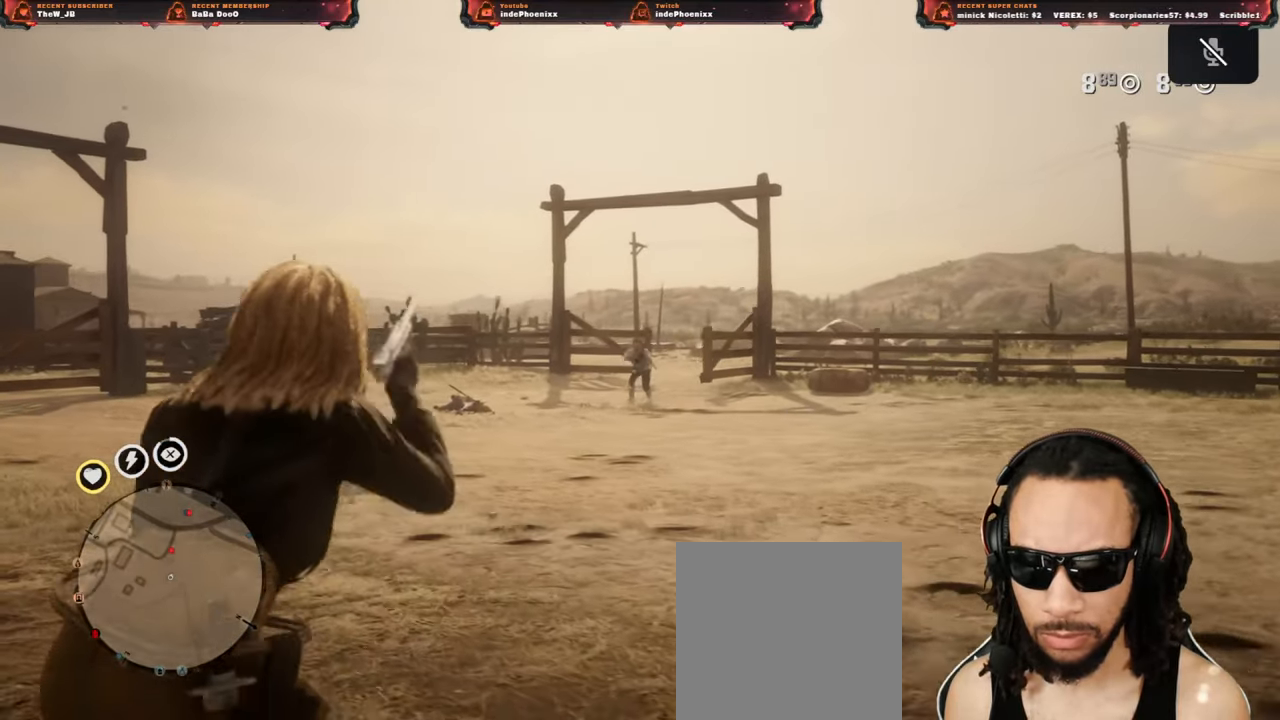
{"buttons": ["L2"], "left_stick": "down-left", "right_stick": "center", "events": [[50, "left_stick", "right"], [150, "left_stick", "down-right"], [250, "left_stick", "down"], [350, "left_stick", "down-left"]]}
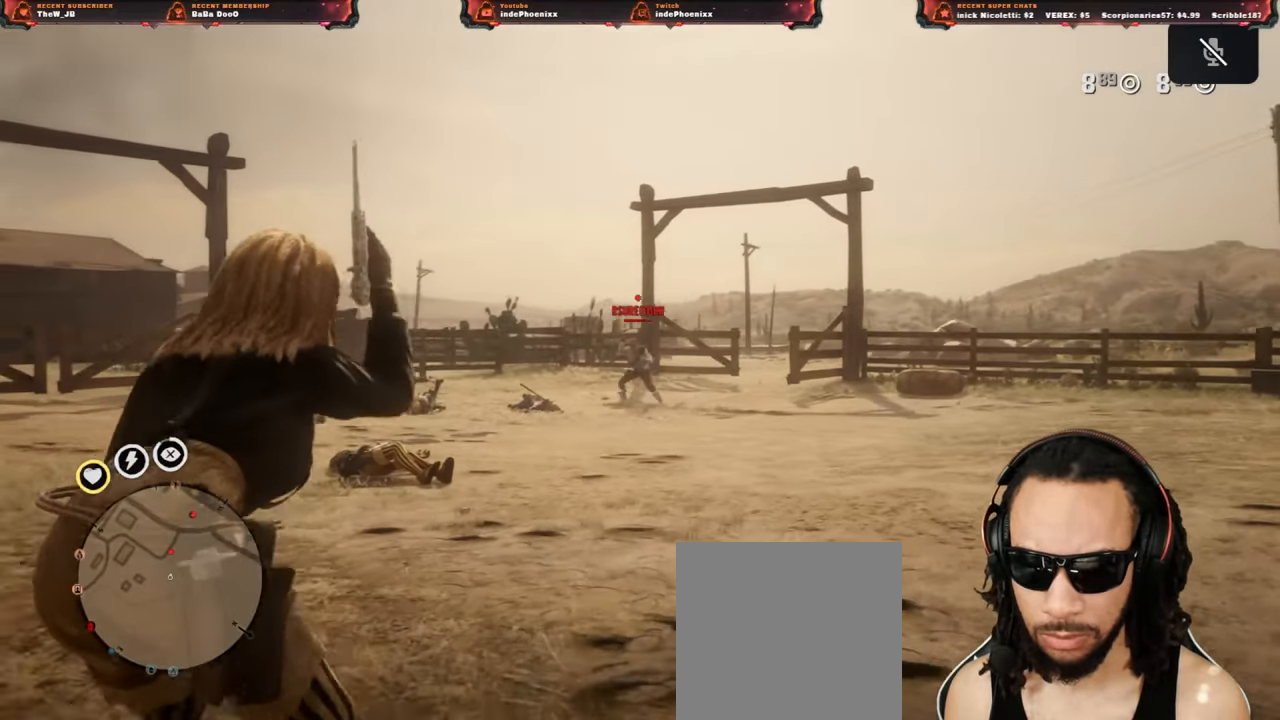
{"buttons": ["L2"], "left_stick": "down-right", "right_stick": "center", "events": [[133, "left_stick", "up"], [383, "left_stick", "right"], [500, "left_stick", "down-right"]]}
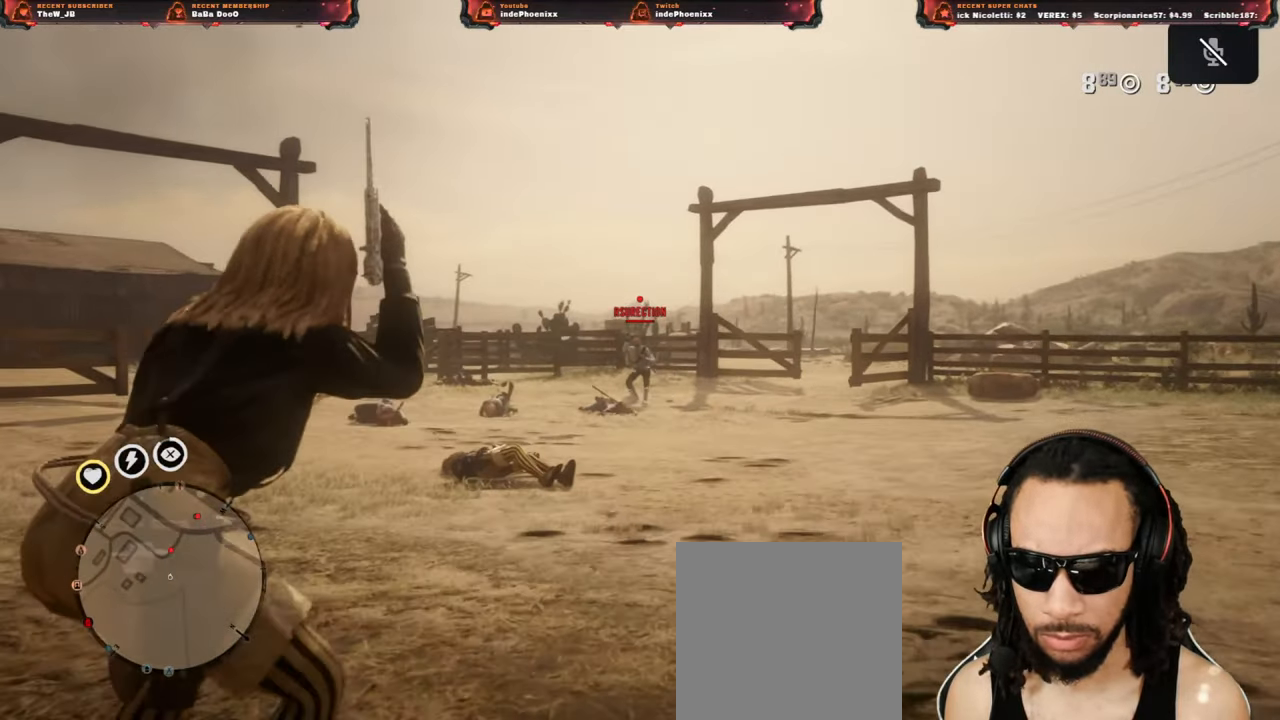
{"buttons": ["L2"], "left_stick": "up", "right_stick": "center", "events": [[133, "left_stick", "down-left"], [400, "left_stick", "up"]]}
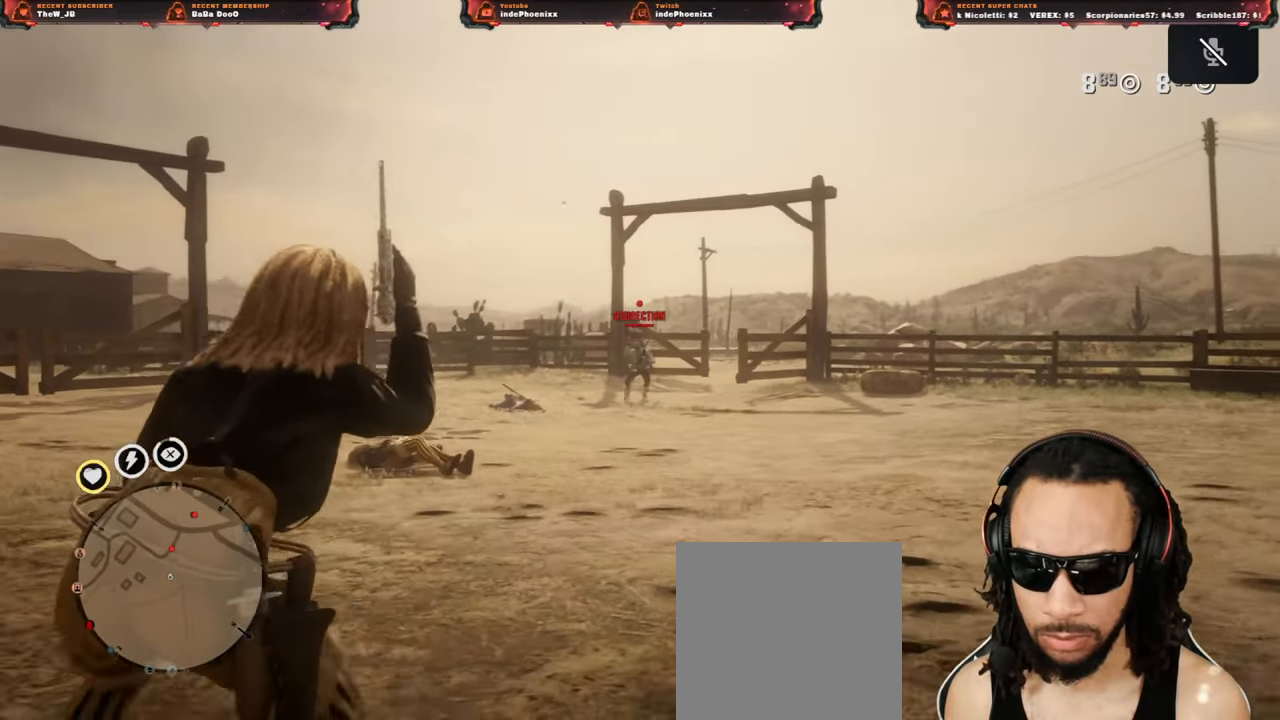
{"buttons": [], "left_stick": "up", "right_stick": "center", "events": [[167, "R2", "down"], [233, "R2", "up"], [450, "L2", "up"]]}
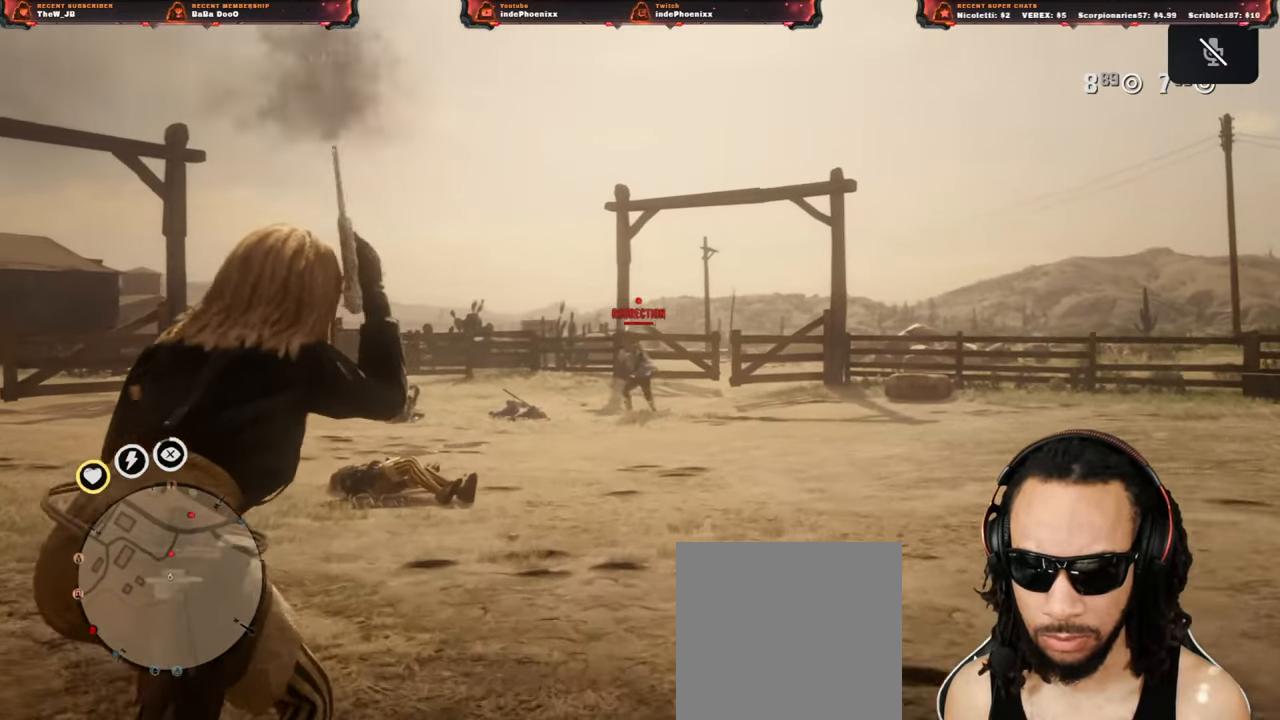
{"buttons": [], "left_stick": "up", "right_stick": "center", "events": [[233, "right_stick", "down"], [333, "right_stick", "center"]]}
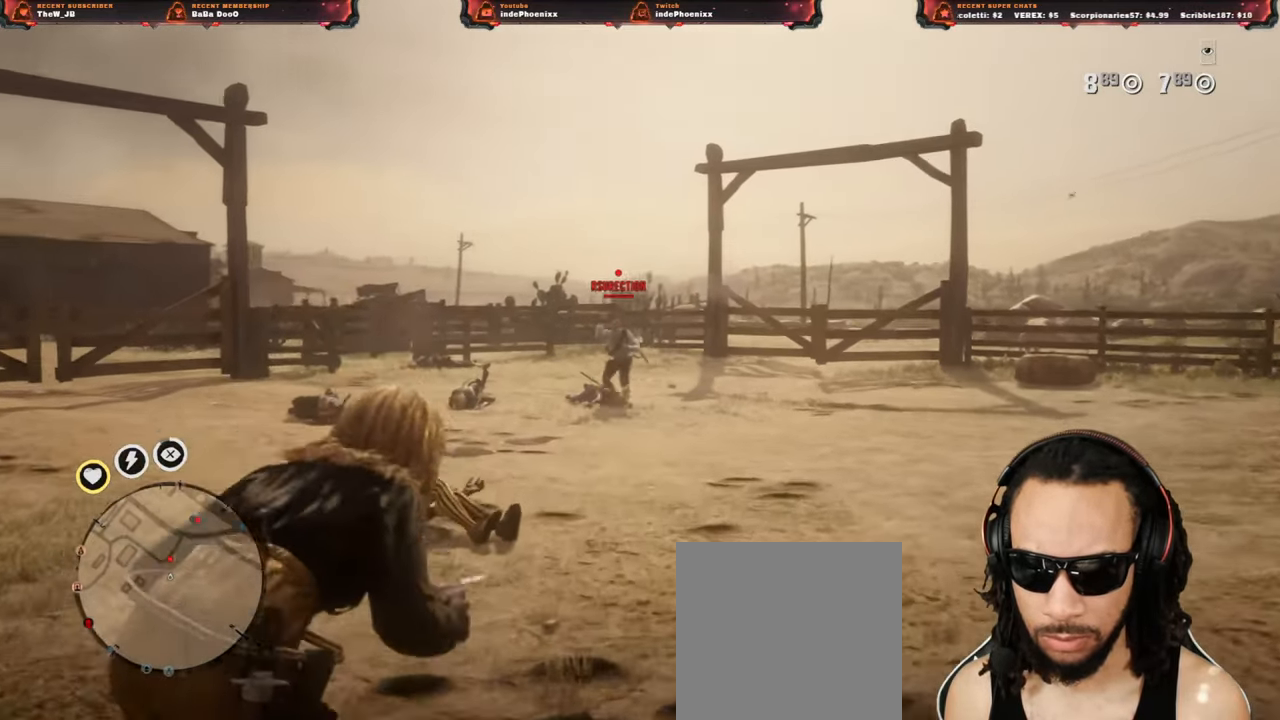
{"buttons": [], "left_stick": "down", "right_stick": "center", "events": [[33, "left_stick", "down"]]}
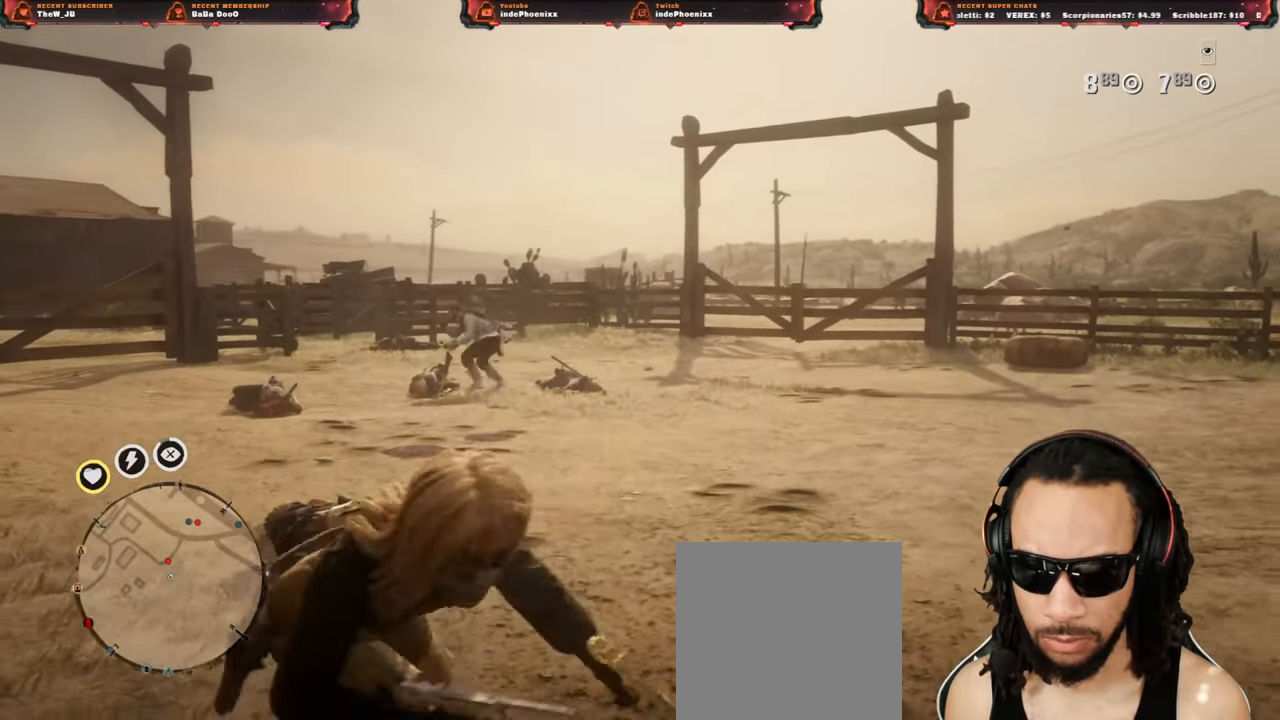
{"buttons": ["L2"], "left_stick": "down-right", "right_stick": "center", "events": [[467, "L2", "down"], [500, "left_stick", "down-right"]]}